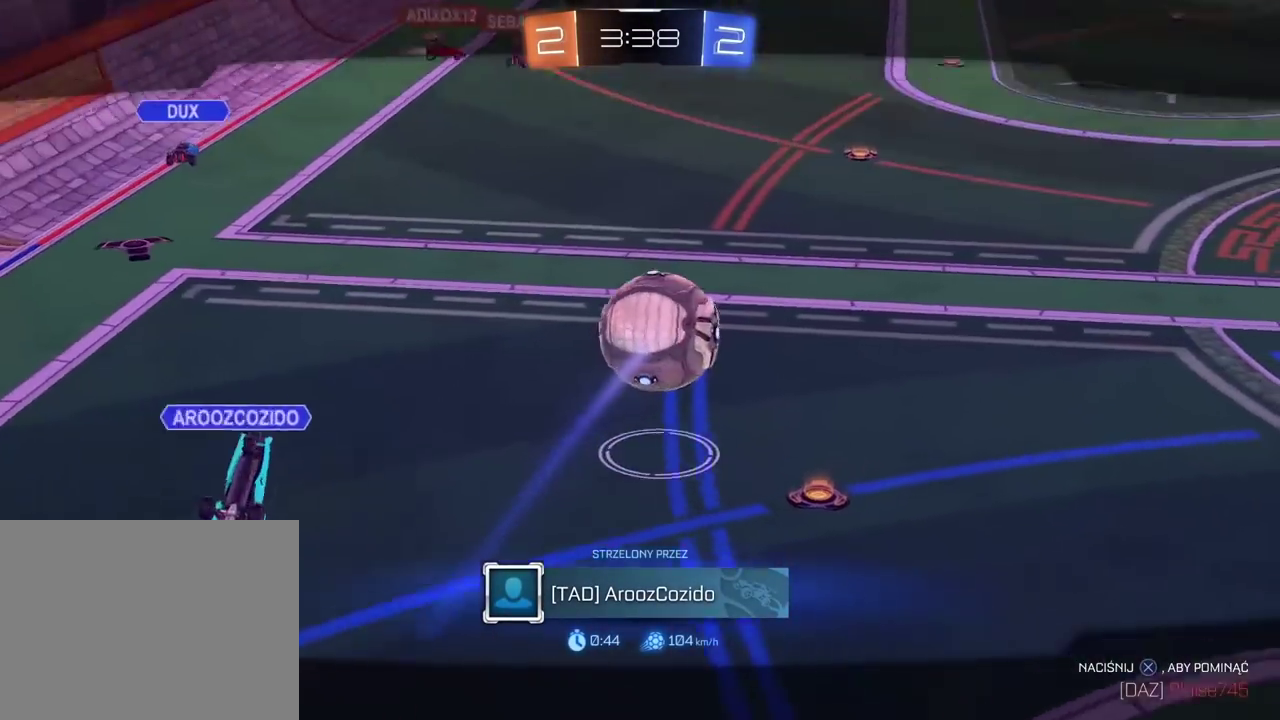
Gameplay with a controller (PlayStation layout); each line is a JSON object with the inputs held at the frame after it. "events" lists button and stick changes between this image and that frame as [ms after this image, input, new state], when the widget could be followed in between. Not read: L1 R1.
{"buttons": ["CROSS"], "left_stick": "center", "right_stick": "center", "events": [[83, "CROSS", "down"], [183, "CROSS", "up"], [267, "CROSS", "down"], [367, "CROSS", "up"], [433, "CROSS", "down"]]}
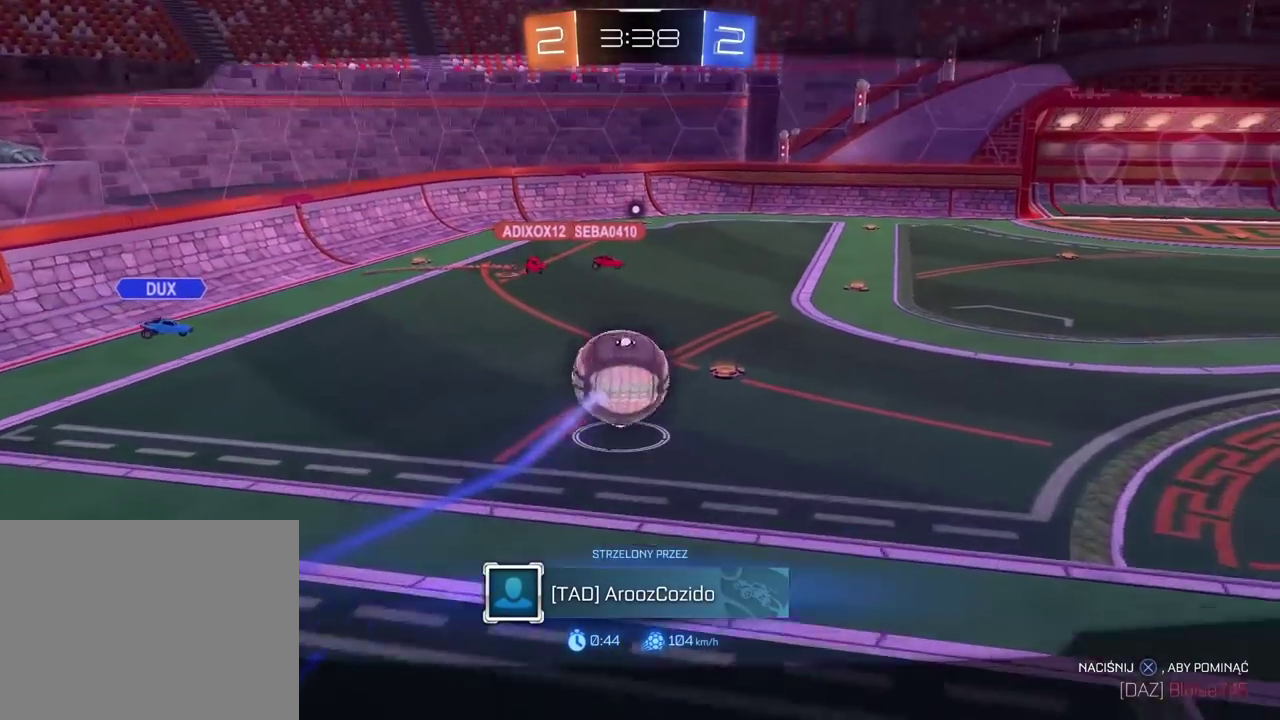
{"buttons": ["CROSS"], "left_stick": "center", "right_stick": "center", "events": [[133, "CROSS", "up"], [233, "CROSS", "down"]]}
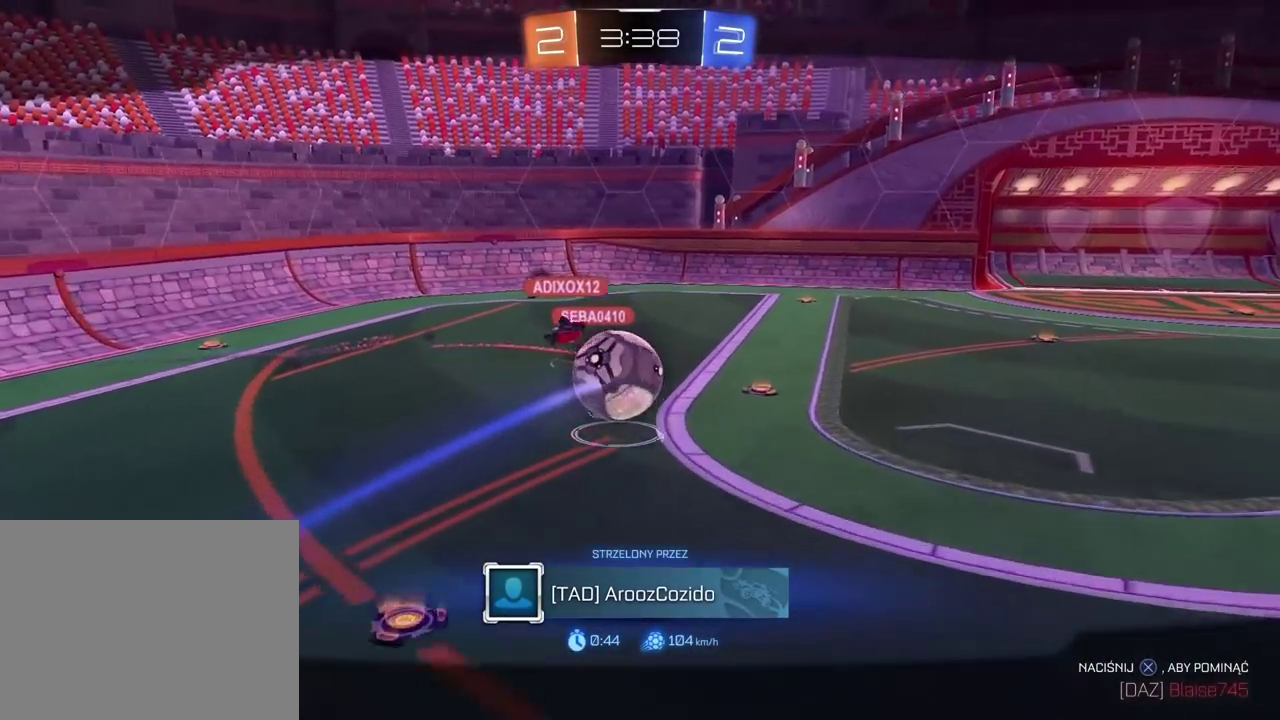
{"buttons": [], "left_stick": "center", "right_stick": "center", "events": [[233, "CROSS", "up"]]}
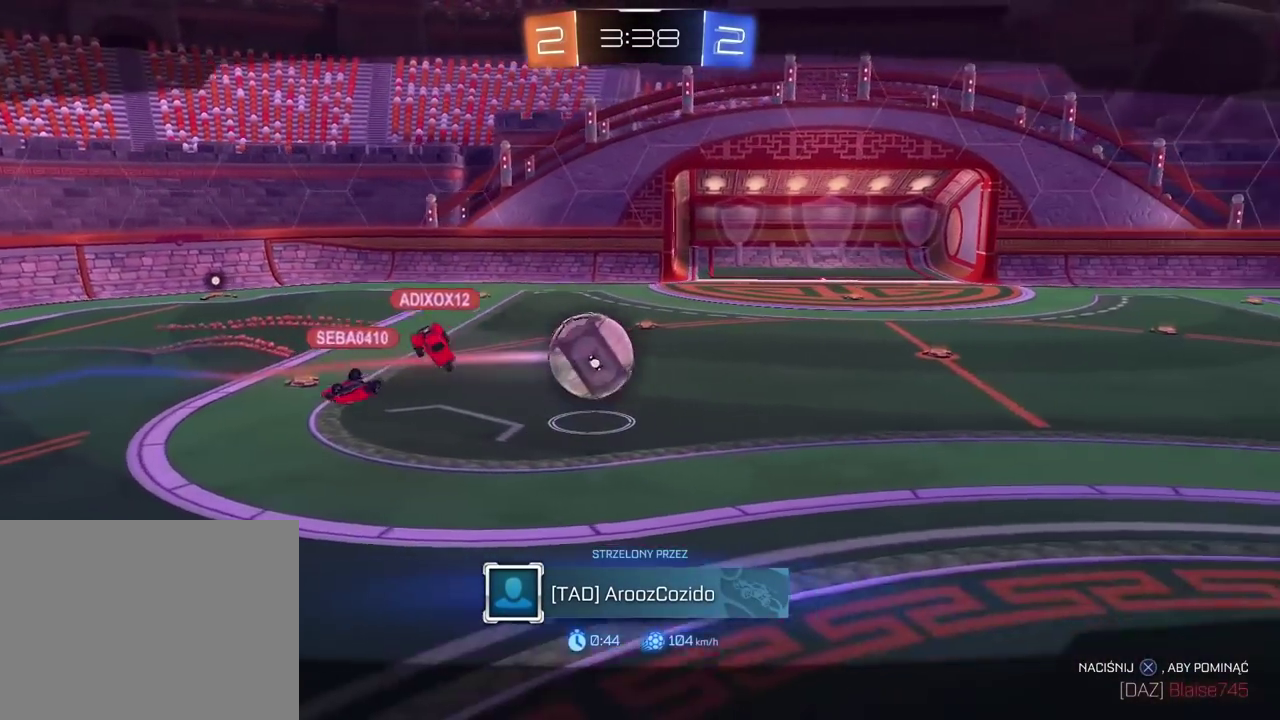
{"buttons": [], "left_stick": "center", "right_stick": "center", "events": []}
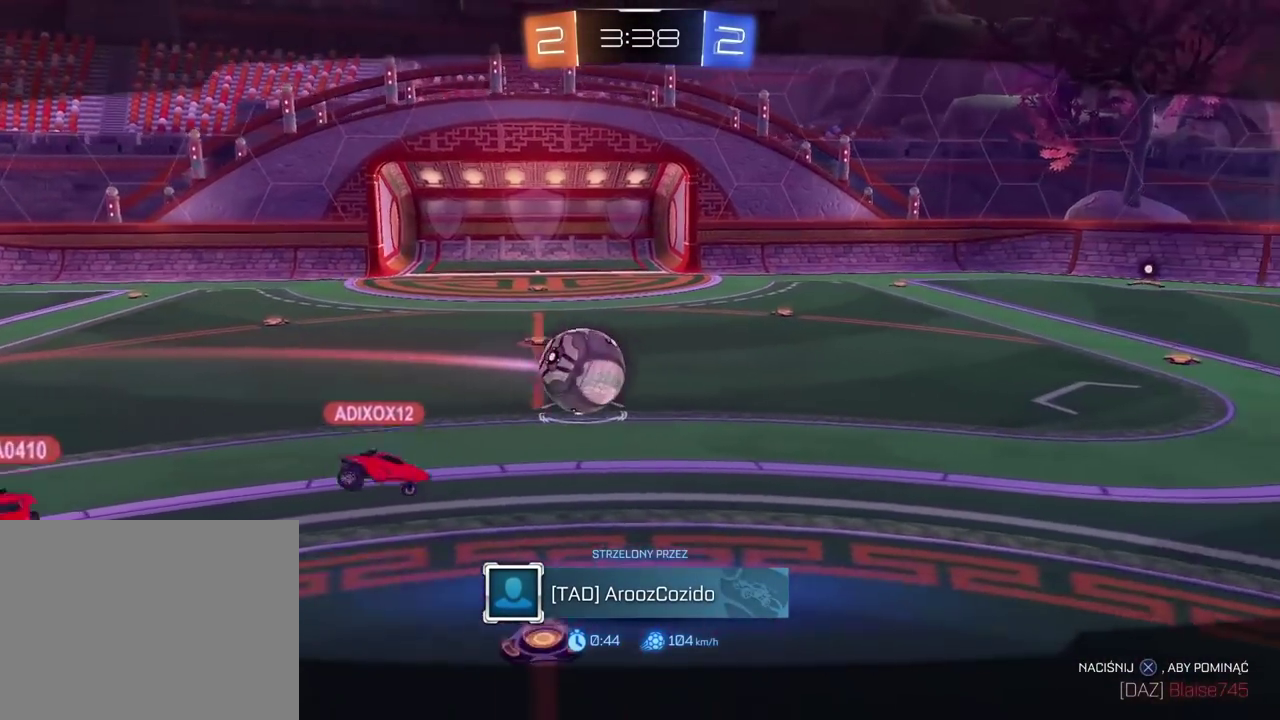
{"buttons": [], "left_stick": "center", "right_stick": "center", "events": []}
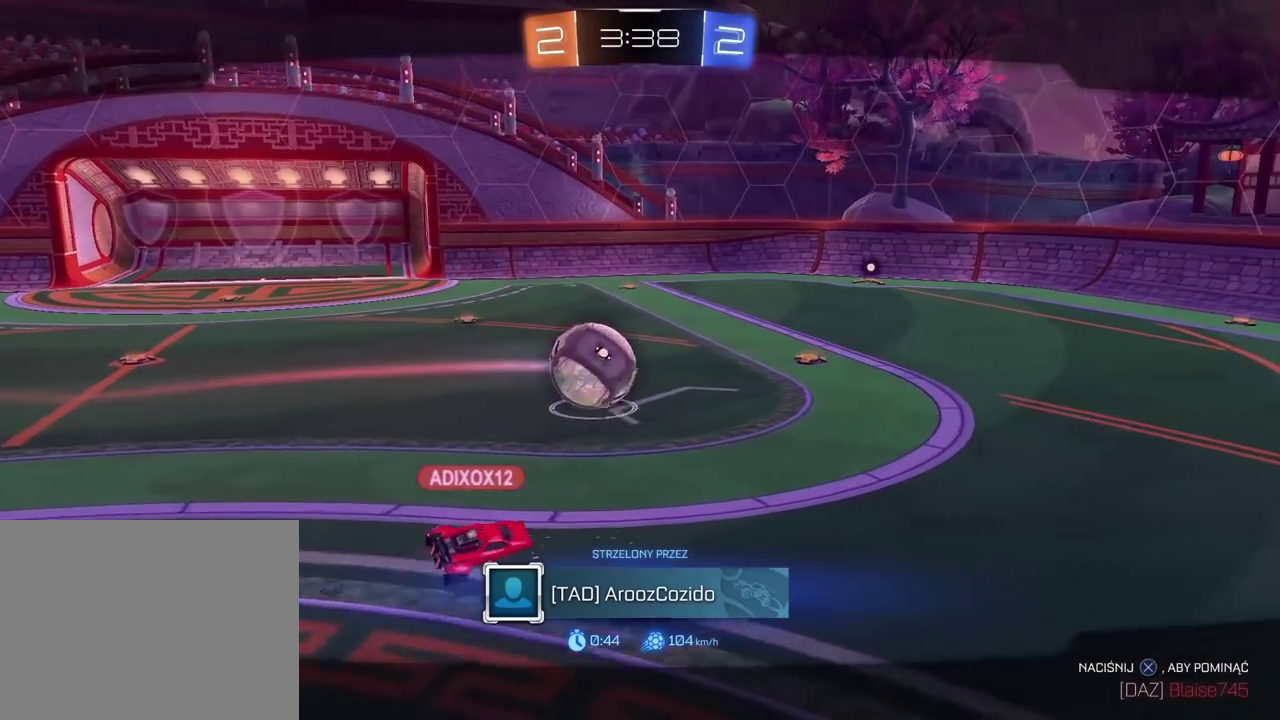
{"buttons": [], "left_stick": "center", "right_stick": "center", "events": []}
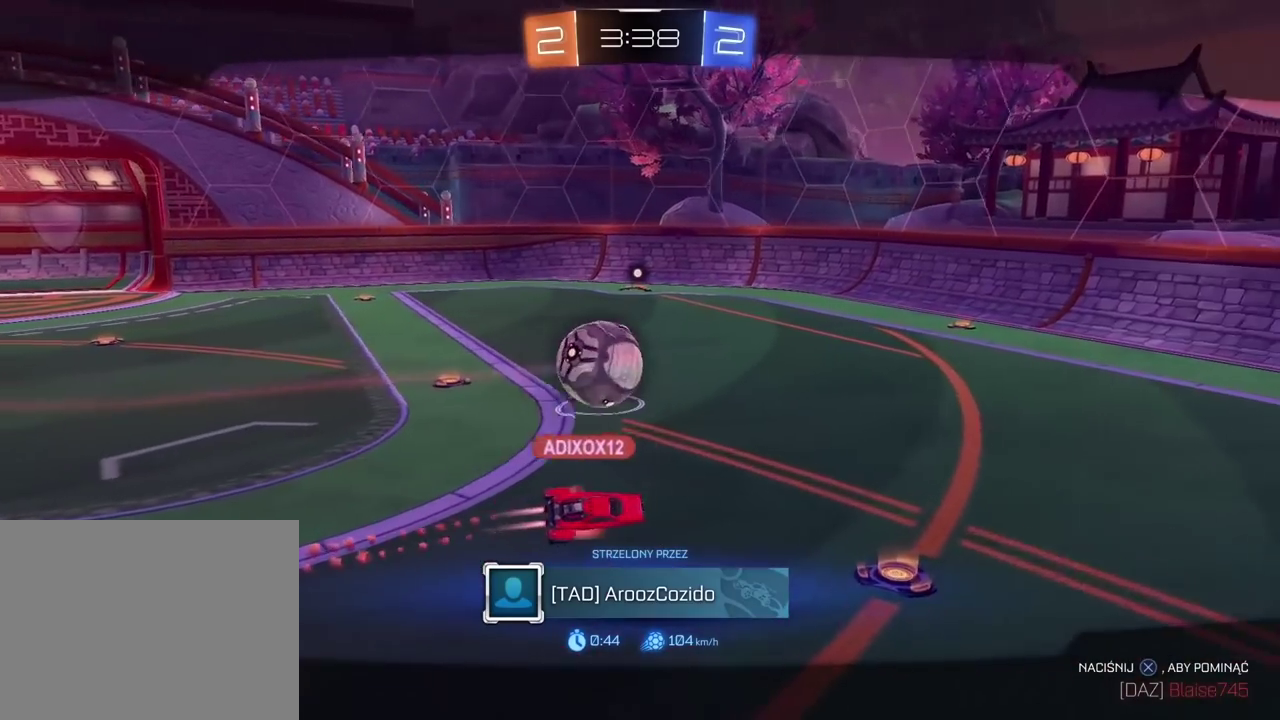
{"buttons": [], "left_stick": "right", "right_stick": "center", "events": [[150, "R2", "down"], [383, "left_stick", "right"], [433, "R2", "up"]]}
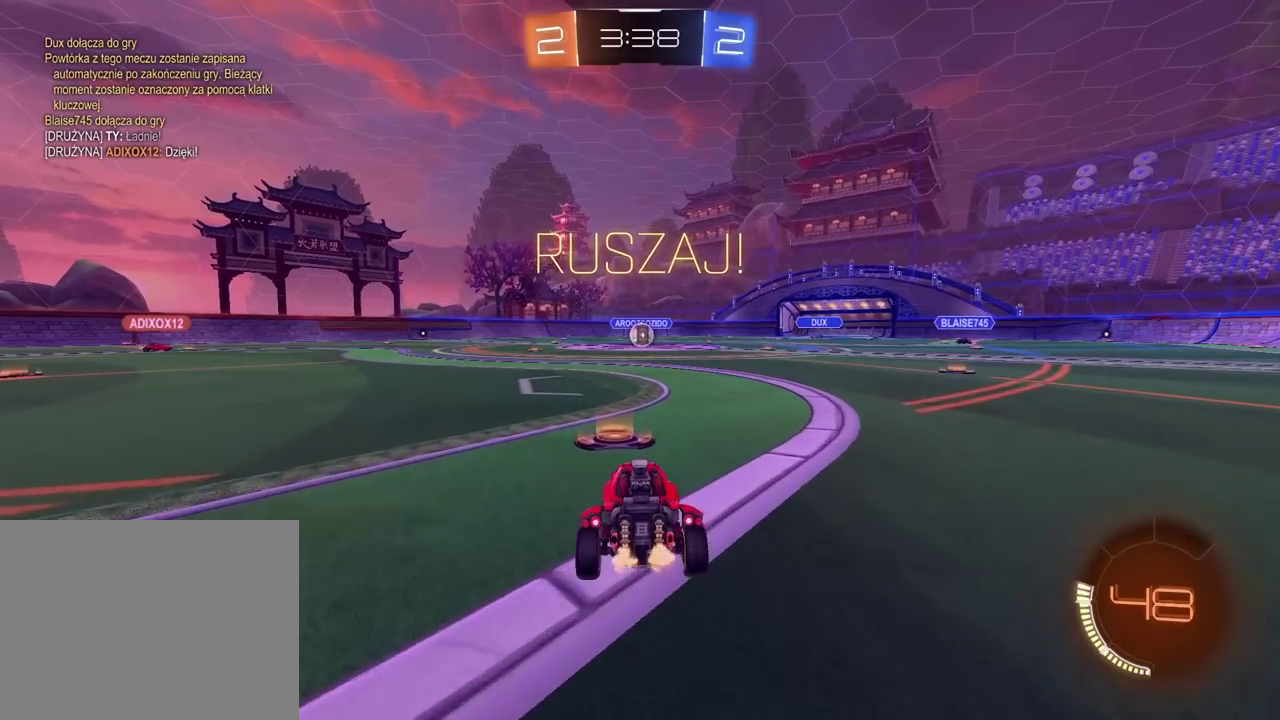
{"buttons": ["R2"], "left_stick": "right", "right_stick": "center", "events": [[483, "R2", "down"]]}
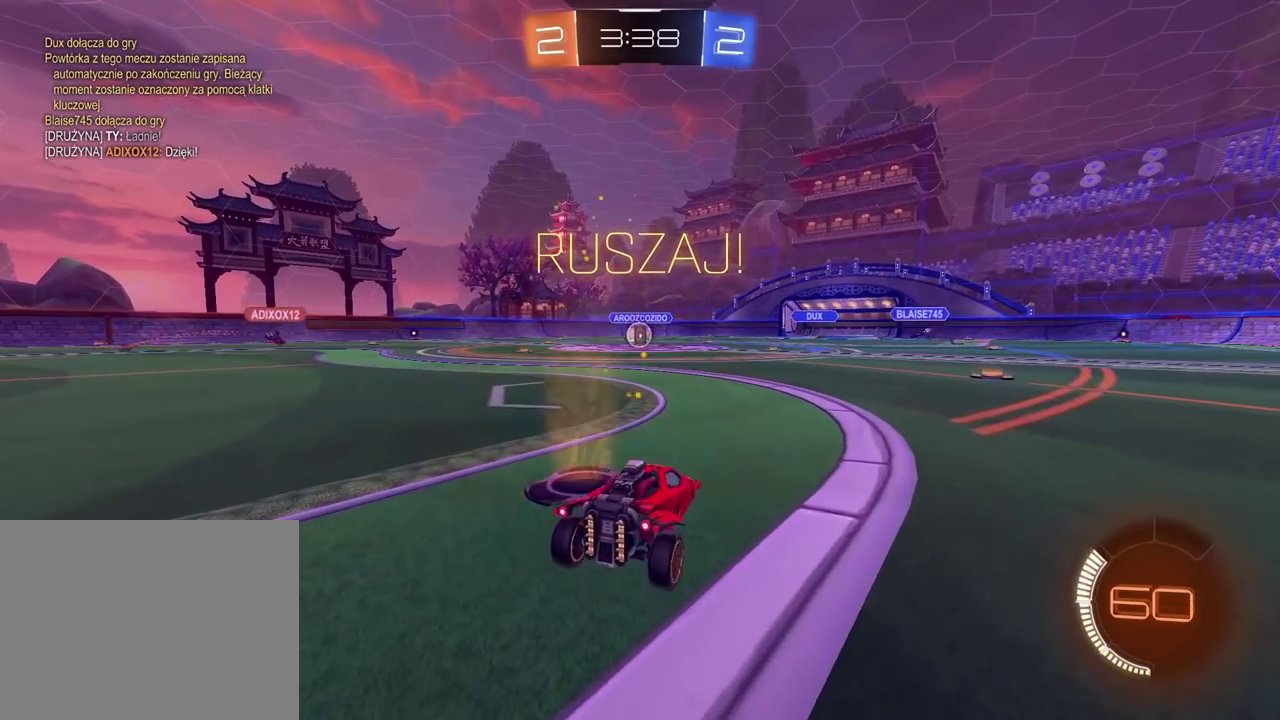
{"buttons": ["R2"], "left_stick": "right", "right_stick": "center", "events": []}
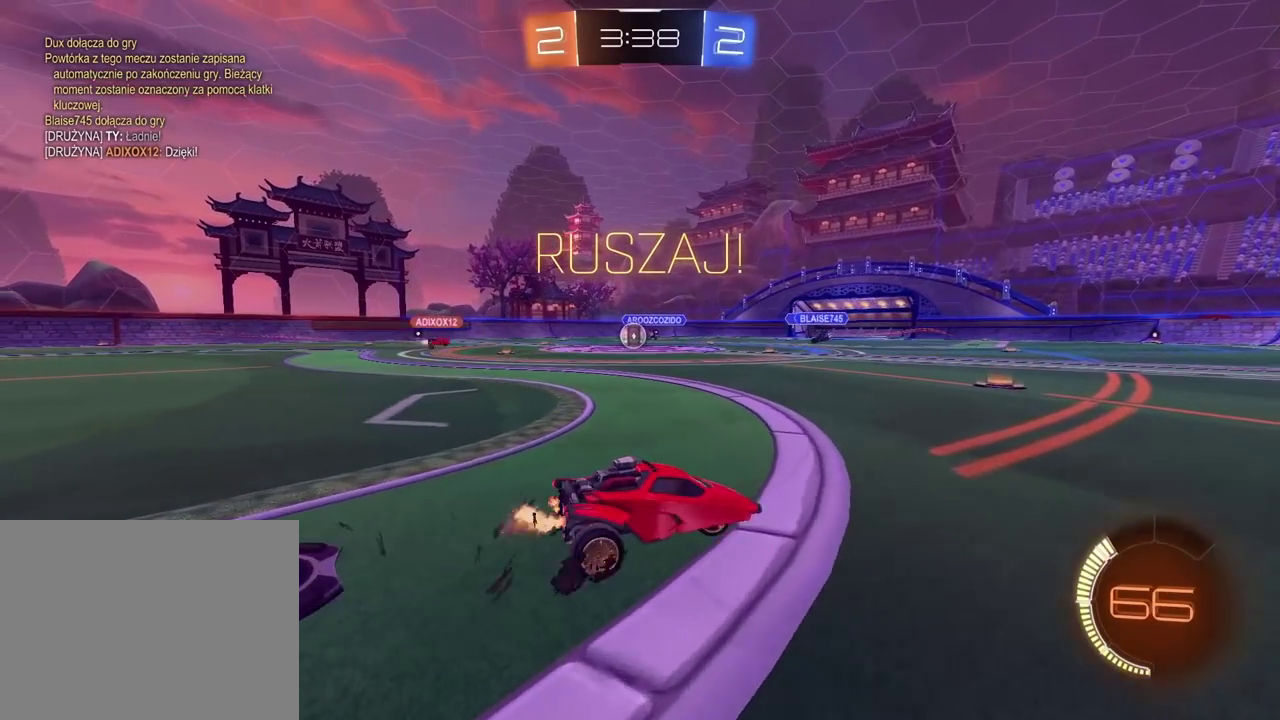
{"buttons": ["R2"], "left_stick": "center", "right_stick": "center", "events": [[267, "left_stick", "center"]]}
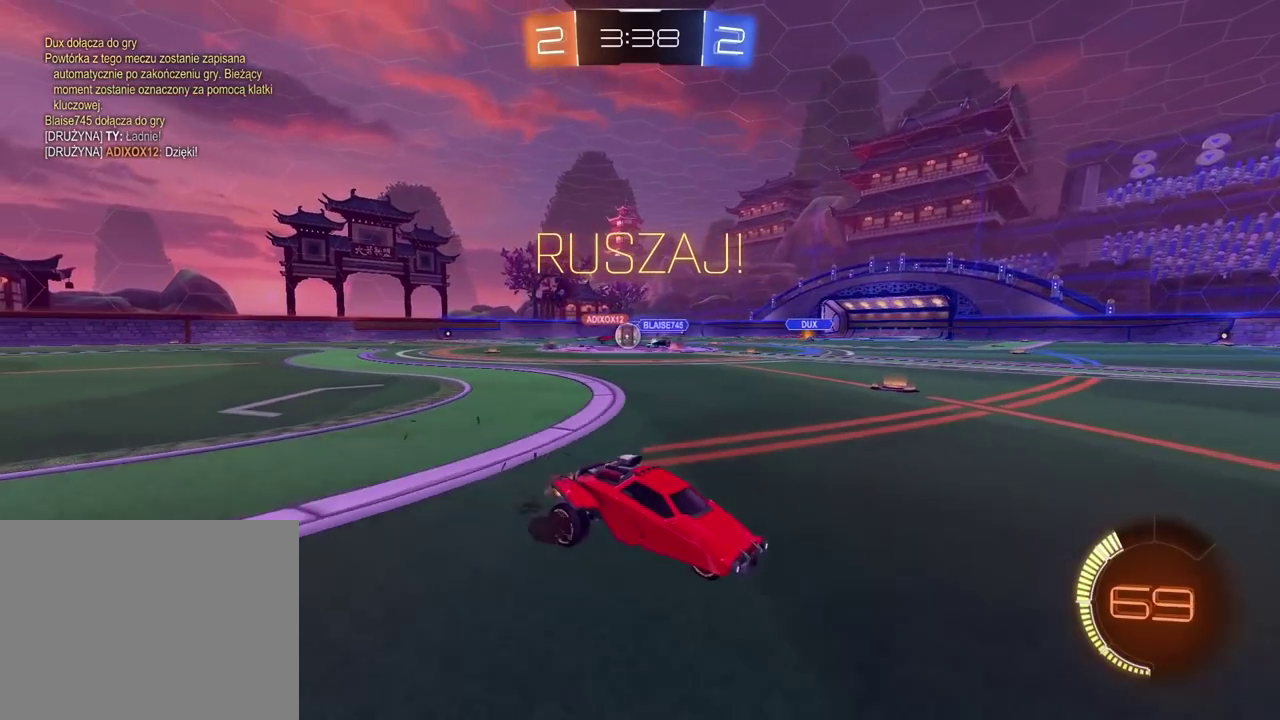
{"buttons": [], "left_stick": "left", "right_stick": "center", "events": [[283, "R2", "up"], [417, "left_stick", "left"]]}
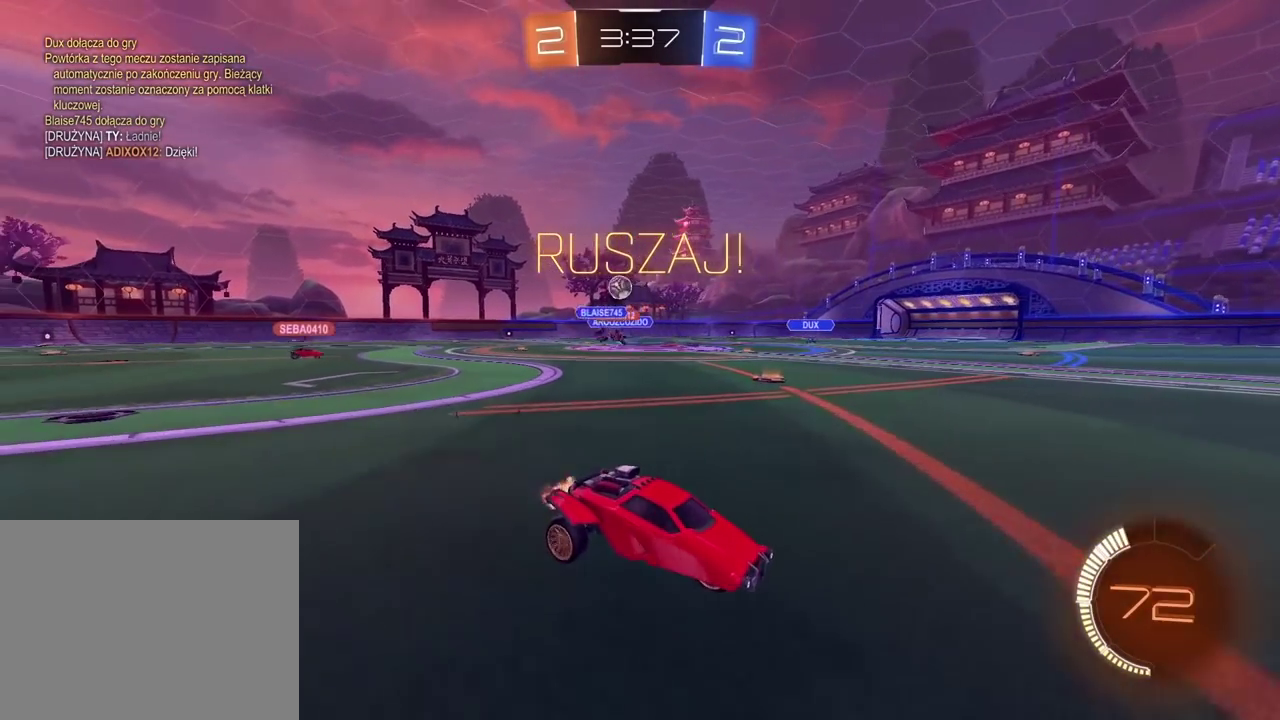
{"buttons": [], "left_stick": "left", "right_stick": "center", "events": [[217, "R2", "down"], [283, "R2", "up"]]}
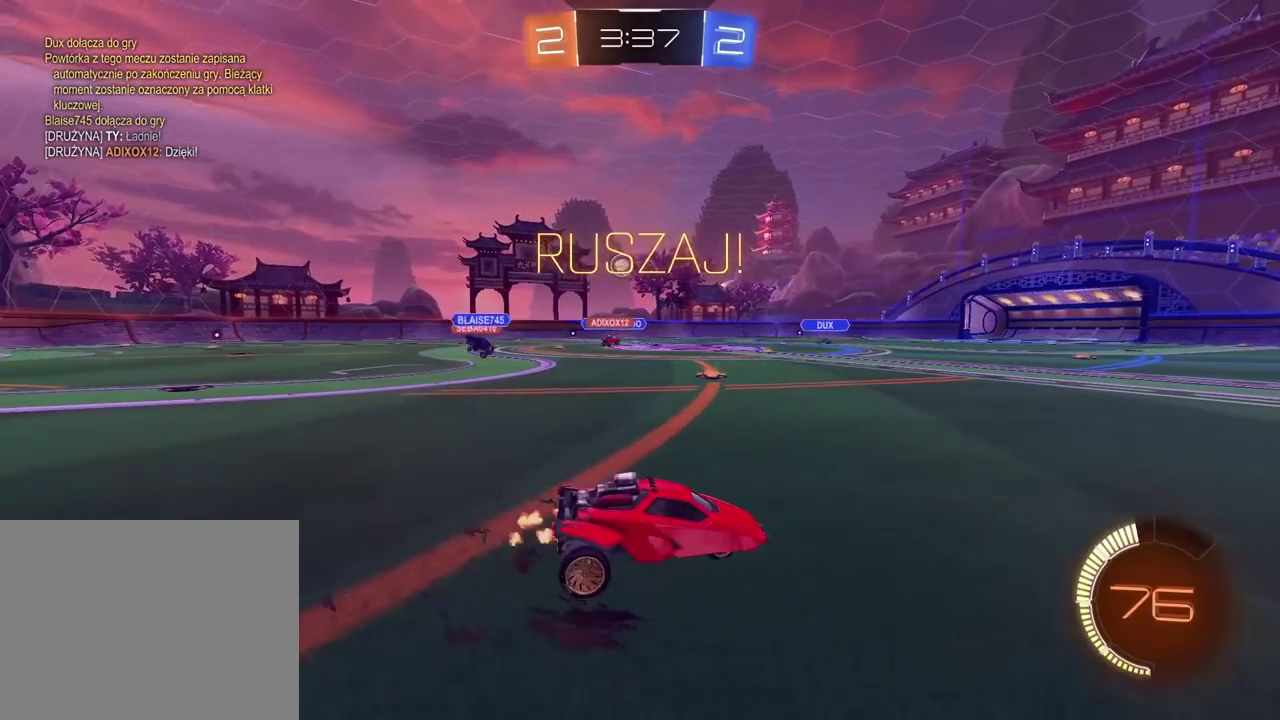
{"buttons": ["R2"], "left_stick": "left", "right_stick": "center", "events": [[183, "R2", "down"]]}
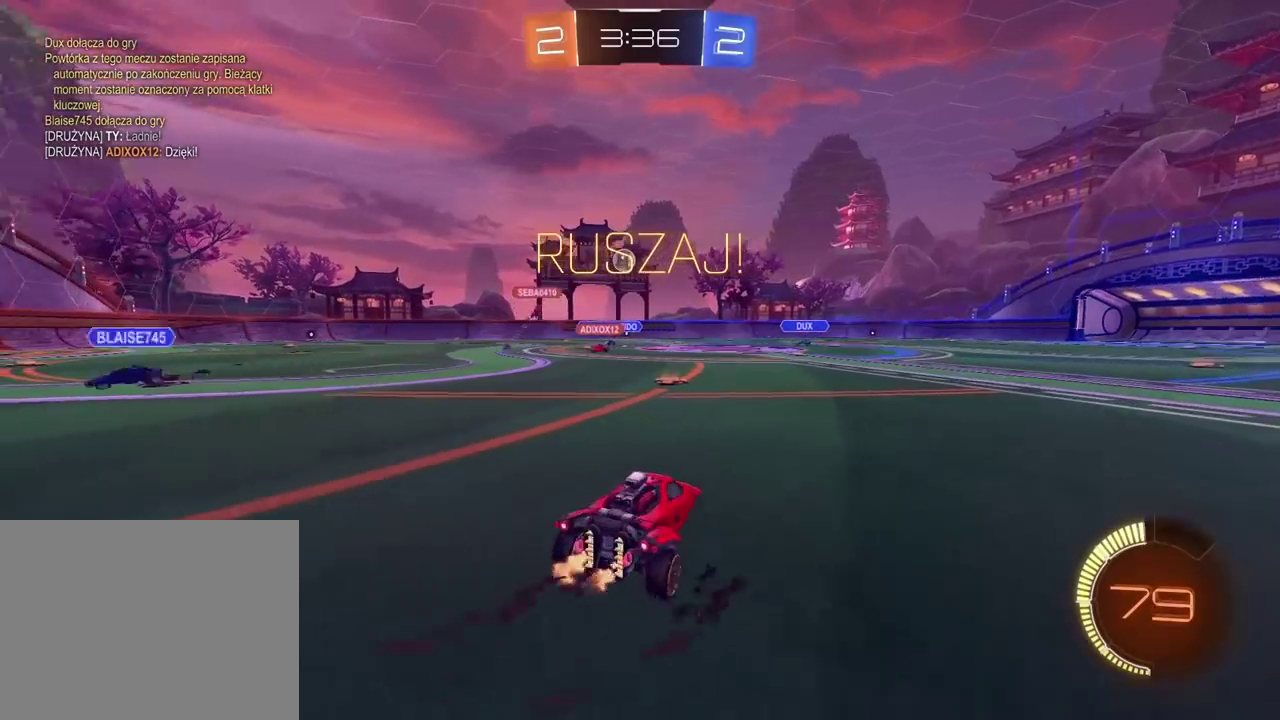
{"buttons": ["R2"], "left_stick": "right", "right_stick": "center", "events": [[67, "left_stick", "center"], [350, "left_stick", "right"]]}
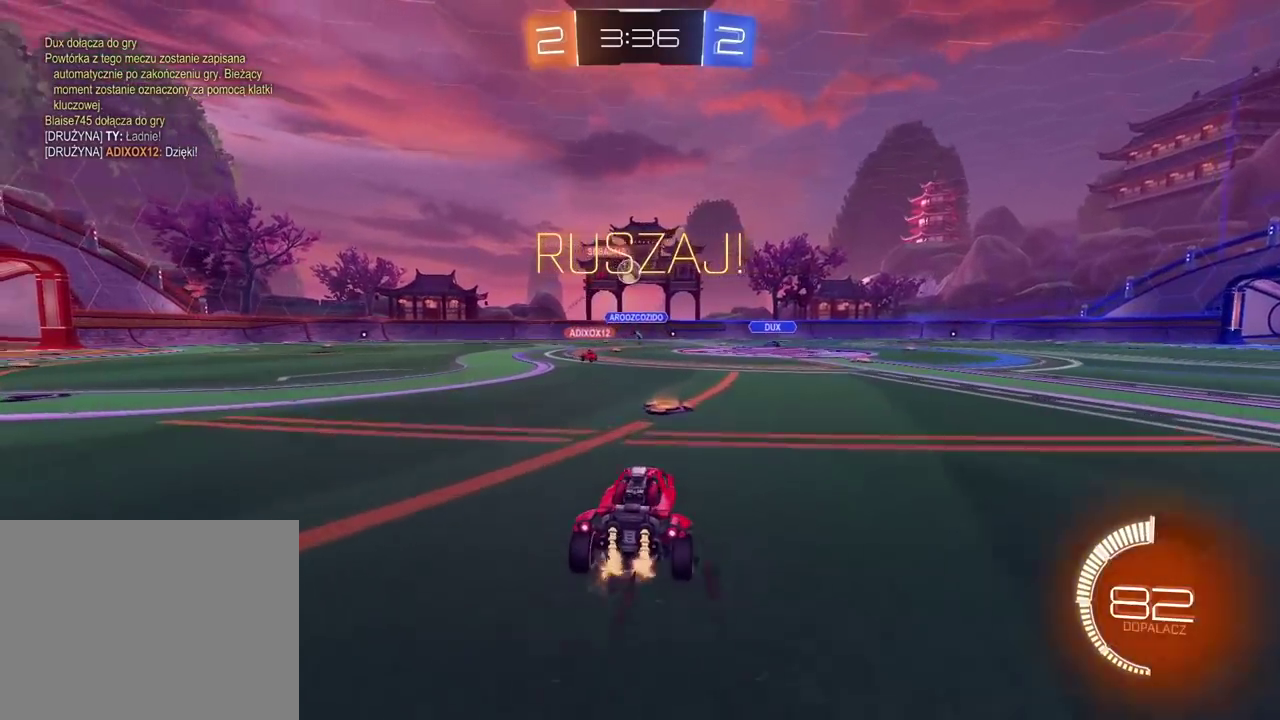
{"buttons": ["R2"], "left_stick": "center", "right_stick": "center", "events": [[17, "left_stick", "center"], [183, "left_stick", "left"], [483, "left_stick", "center"]]}
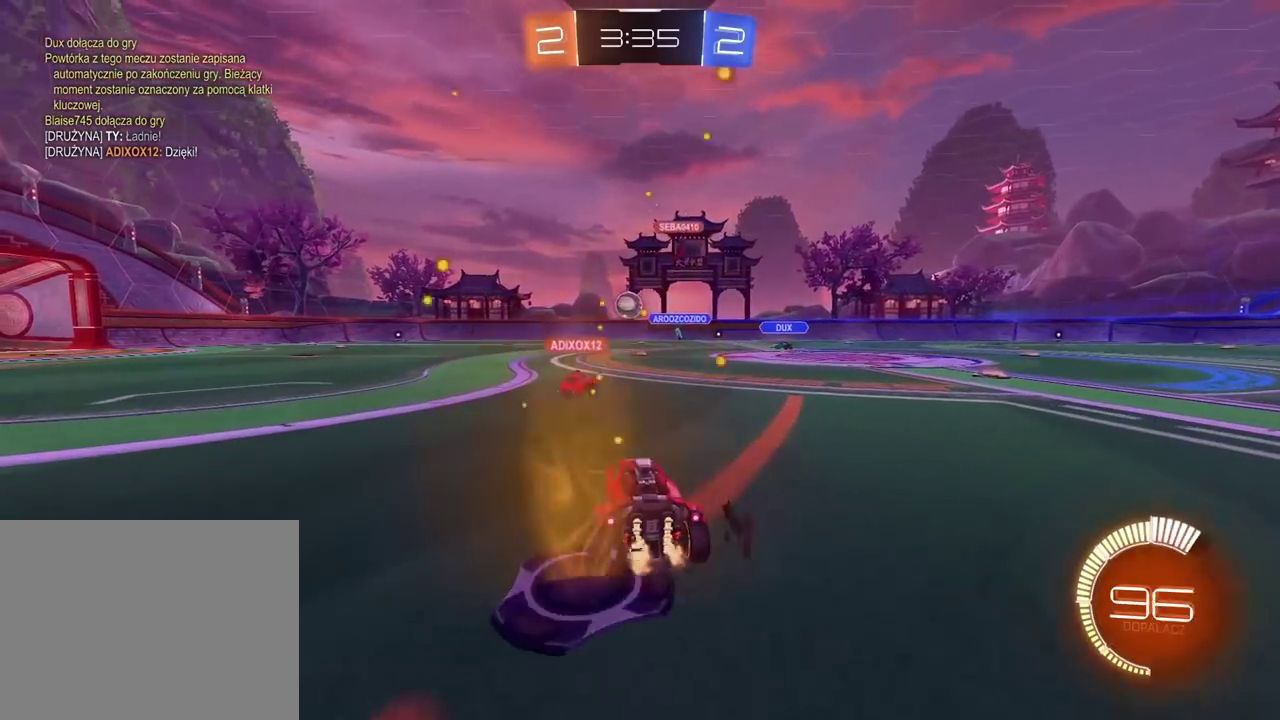
{"buttons": ["R2"], "left_stick": "center", "right_stick": "center", "events": []}
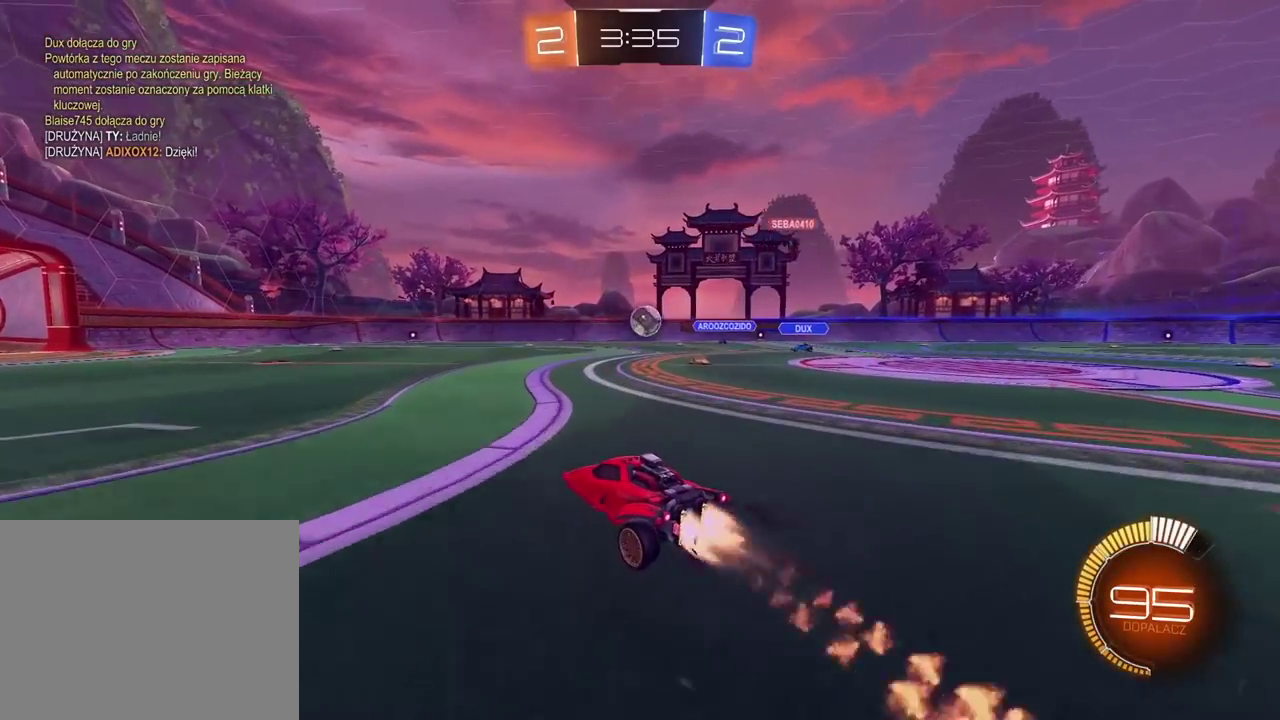
{"buttons": ["R2"], "left_stick": "center", "right_stick": "center", "events": []}
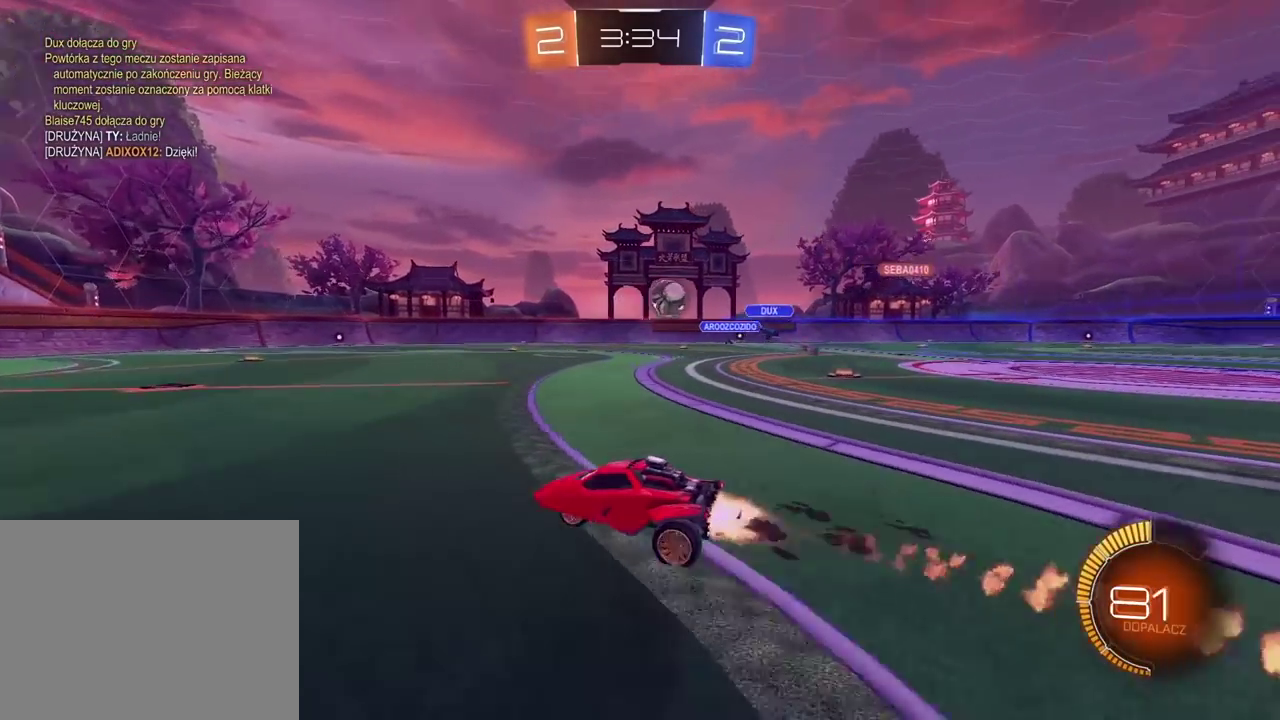
{"buttons": ["R2"], "left_stick": "right", "right_stick": "center", "events": [[483, "left_stick", "right"]]}
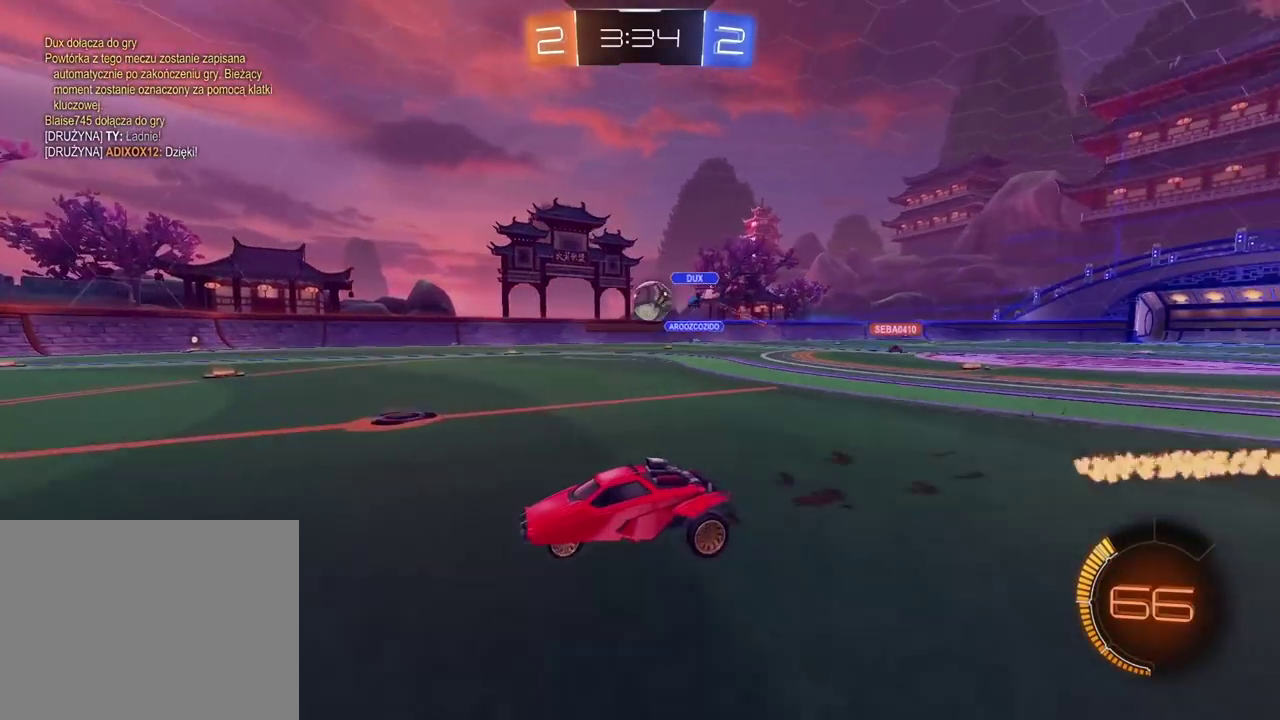
{"buttons": [], "left_stick": "center", "right_stick": "center", "events": [[167, "R2", "up"], [433, "left_stick", "center"]]}
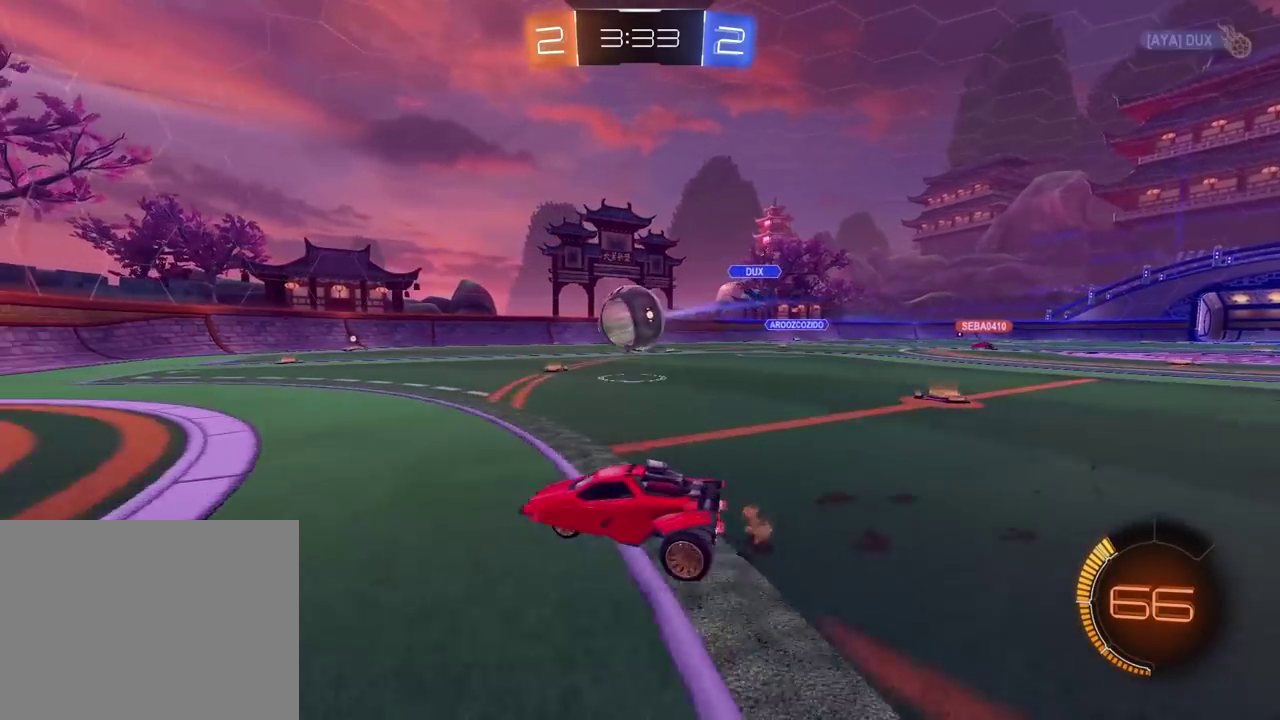
{"buttons": ["CROSS", "L2"], "left_stick": "up-right", "right_stick": "center", "events": [[133, "left_stick", "right"], [167, "CROSS", "down"], [217, "L2", "down"], [233, "left_stick", "up-right"], [283, "CROSS", "up"], [350, "CROSS", "down"]]}
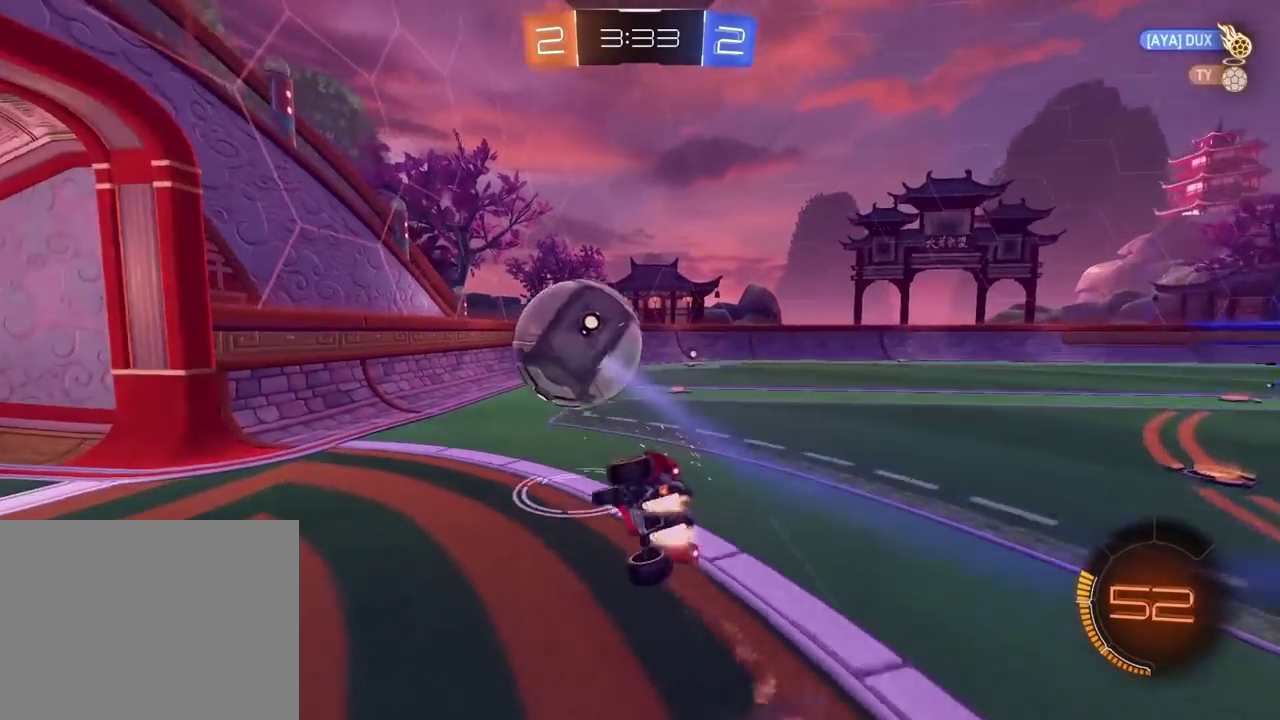
{"buttons": ["L2"], "left_stick": "center", "right_stick": "center", "events": [[33, "left_stick", "right"], [50, "CROSS", "up"], [200, "left_stick", "left"], [283, "left_stick", "center"]]}
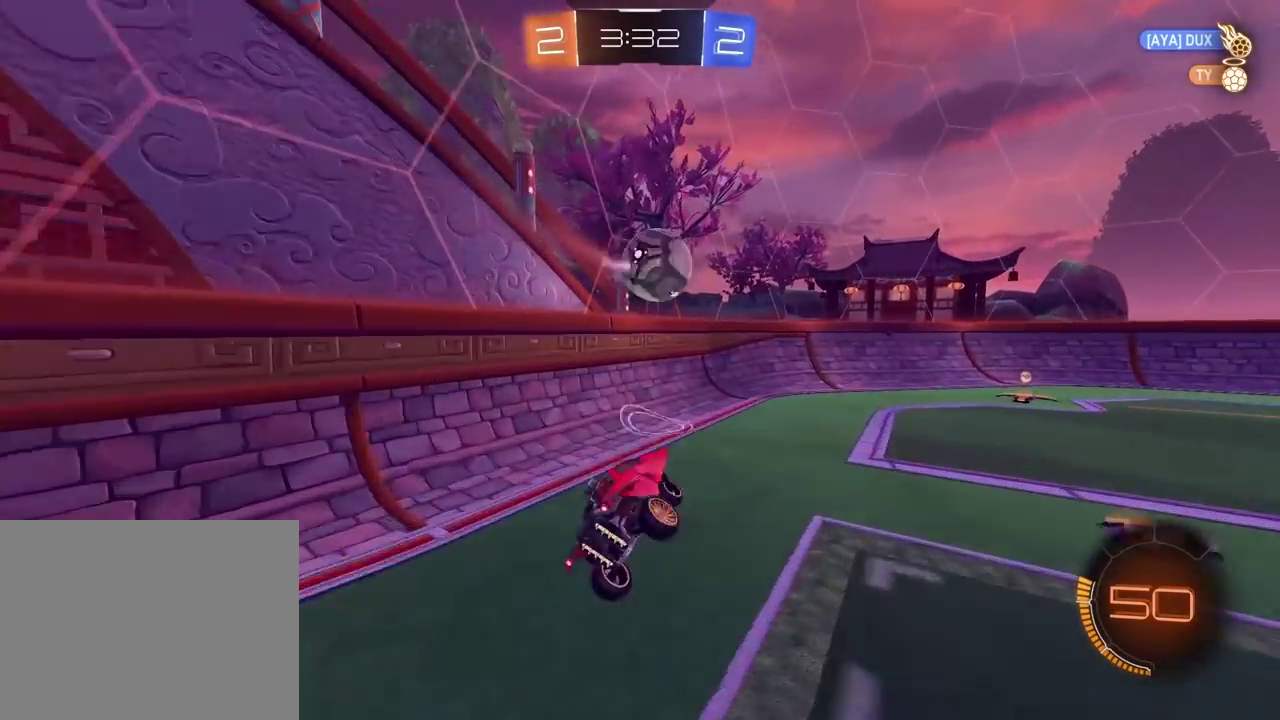
{"buttons": [], "left_stick": "right", "right_stick": "center", "events": [[100, "L2", "up"], [350, "left_stick", "right"]]}
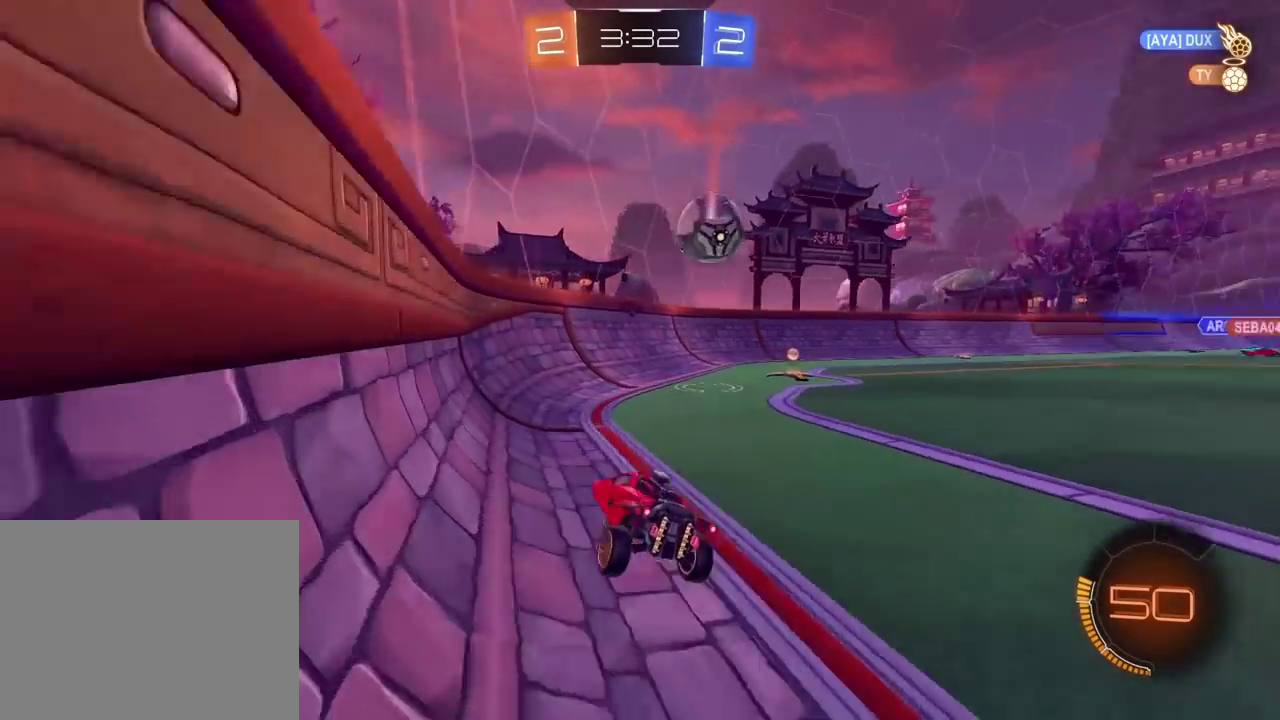
{"buttons": [], "left_stick": "center", "right_stick": "center", "events": [[33, "left_stick", "center"], [133, "left_stick", "right"], [367, "left_stick", "center"]]}
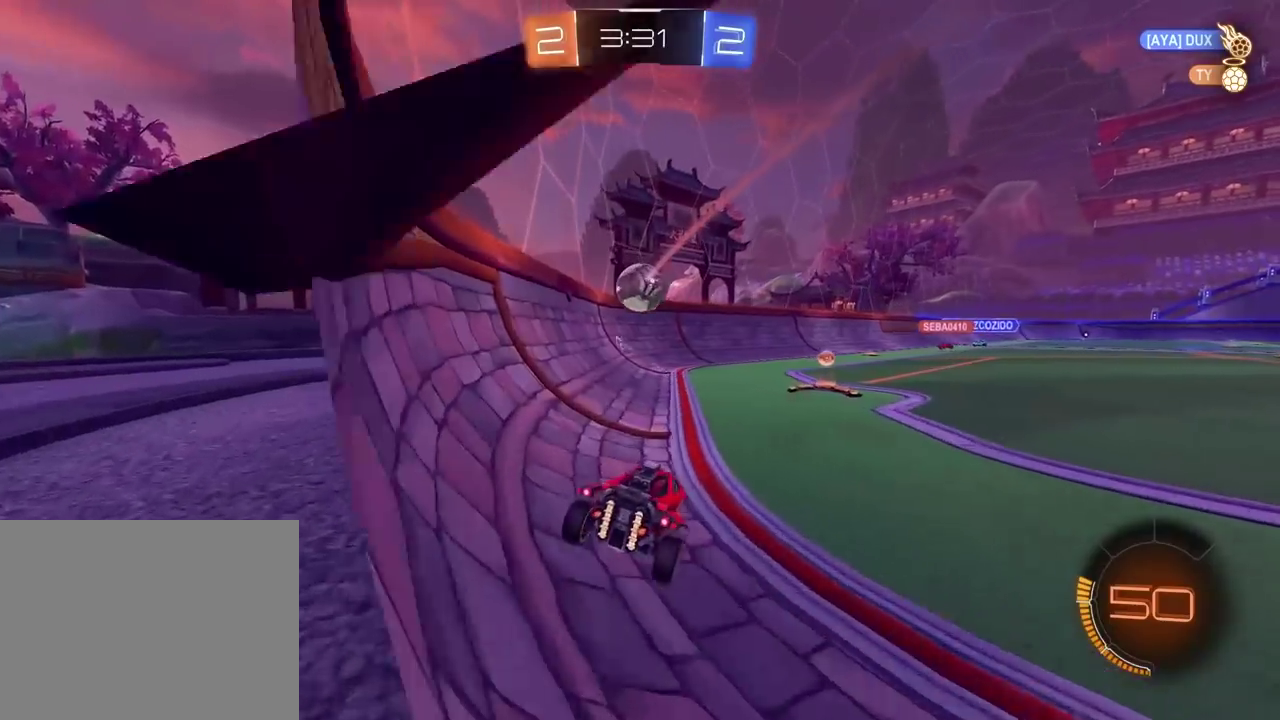
{"buttons": [], "left_stick": "center", "right_stick": "center", "events": []}
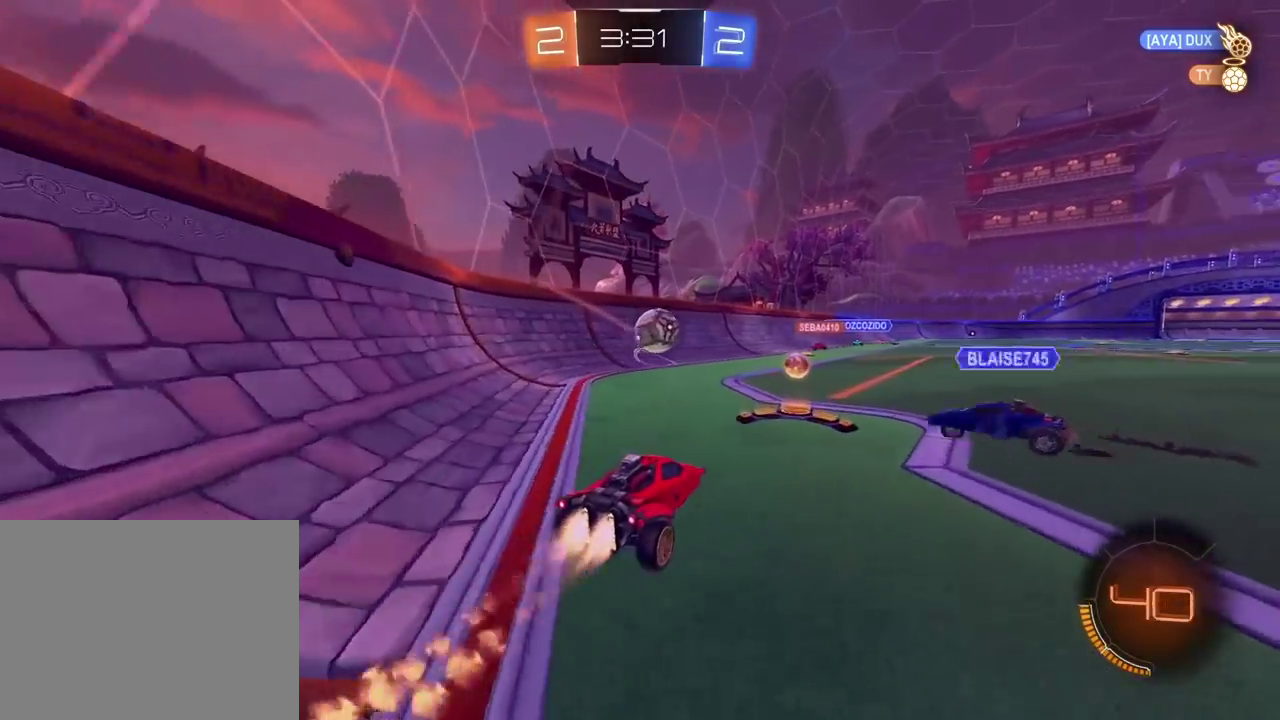
{"buttons": [], "left_stick": "center", "right_stick": "center", "events": []}
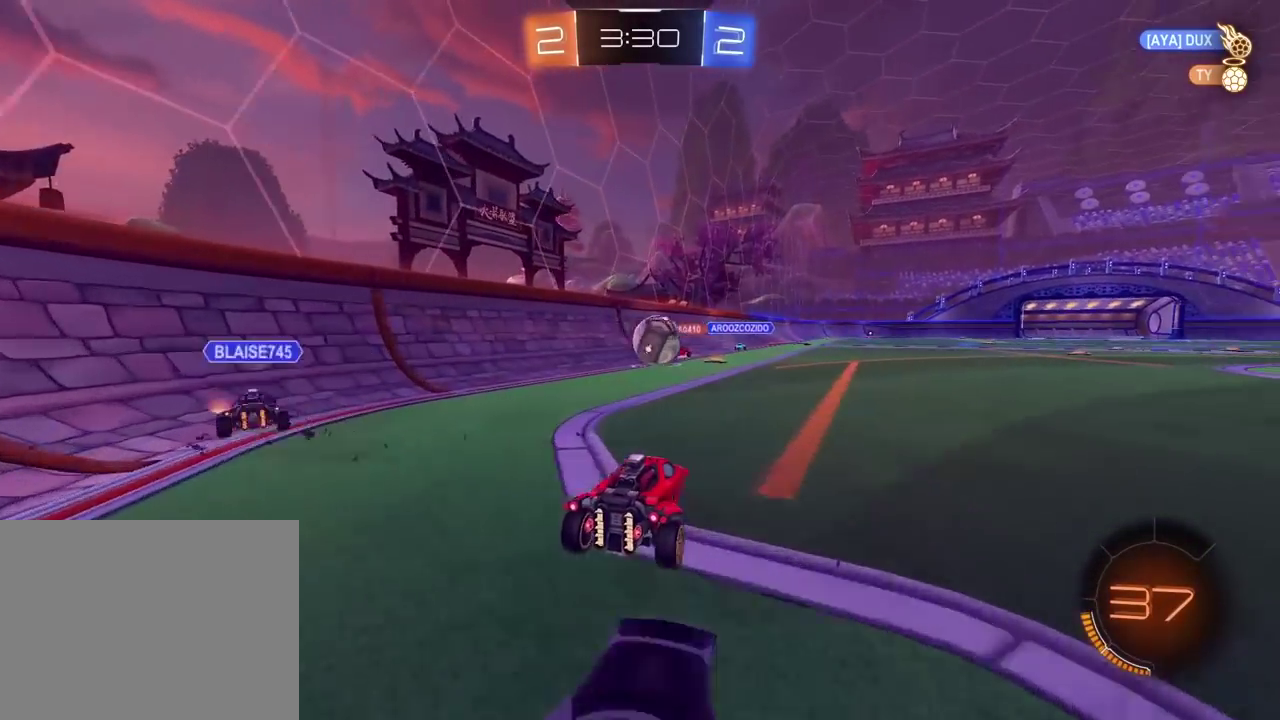
{"buttons": [], "left_stick": "center", "right_stick": "center", "events": [[250, "left_stick", "right"], [500, "left_stick", "center"]]}
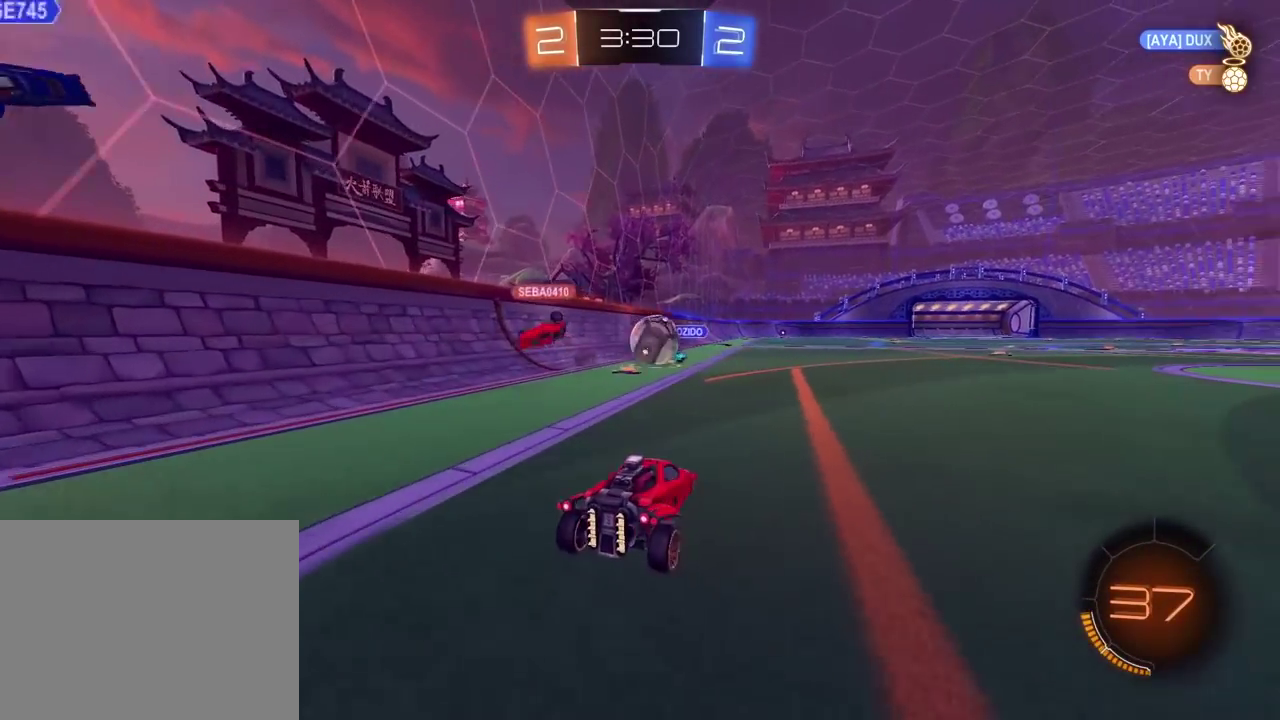
{"buttons": [], "left_stick": "center", "right_stick": "center", "events": [[183, "left_stick", "left"], [333, "left_stick", "center"]]}
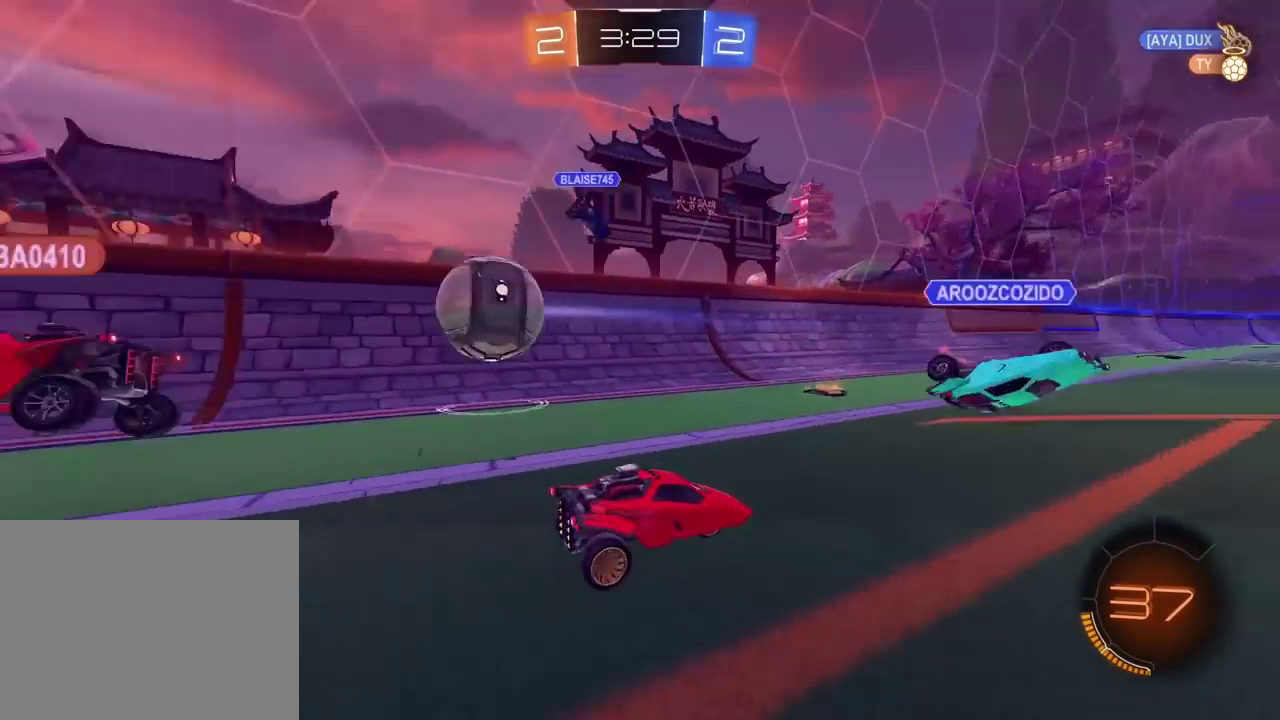
{"buttons": ["R2"], "left_stick": "center", "right_stick": "center", "events": [[250, "R2", "down"], [267, "left_stick", "left"], [350, "left_stick", "center"]]}
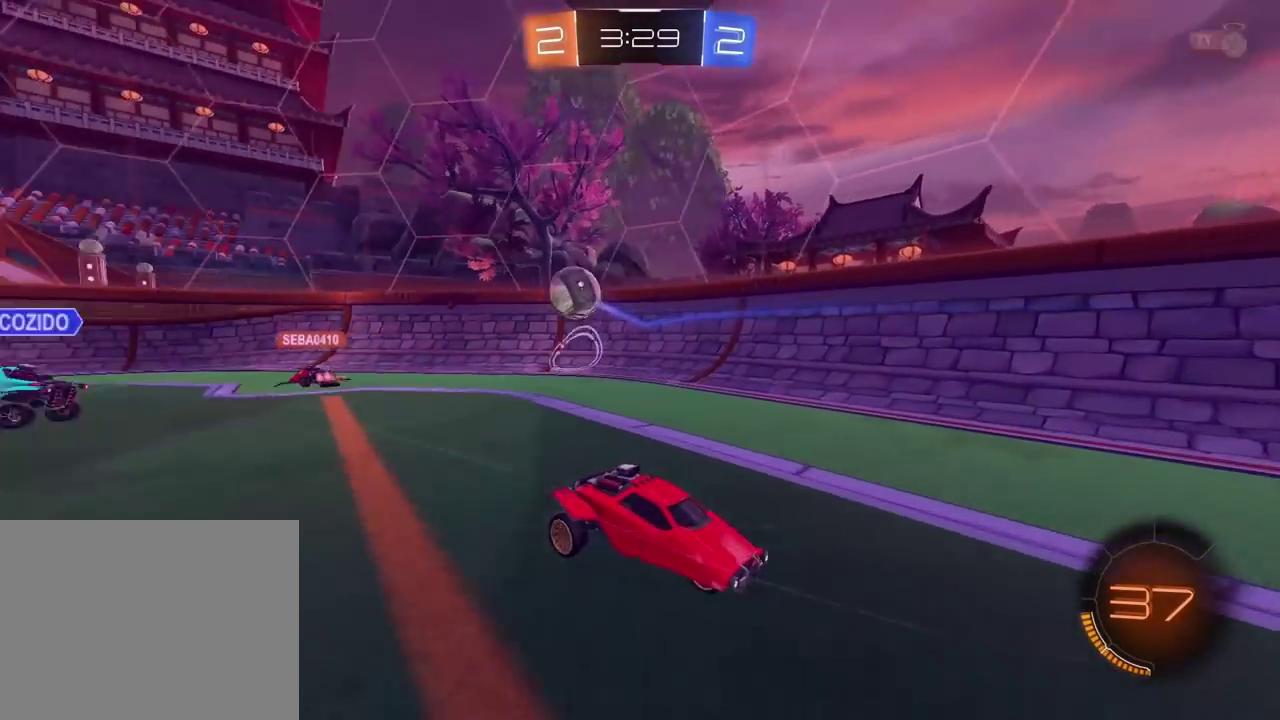
{"buttons": ["R2"], "left_stick": "right", "right_stick": "center", "events": [[50, "left_stick", "left"], [167, "left_stick", "center"], [433, "left_stick", "right"]]}